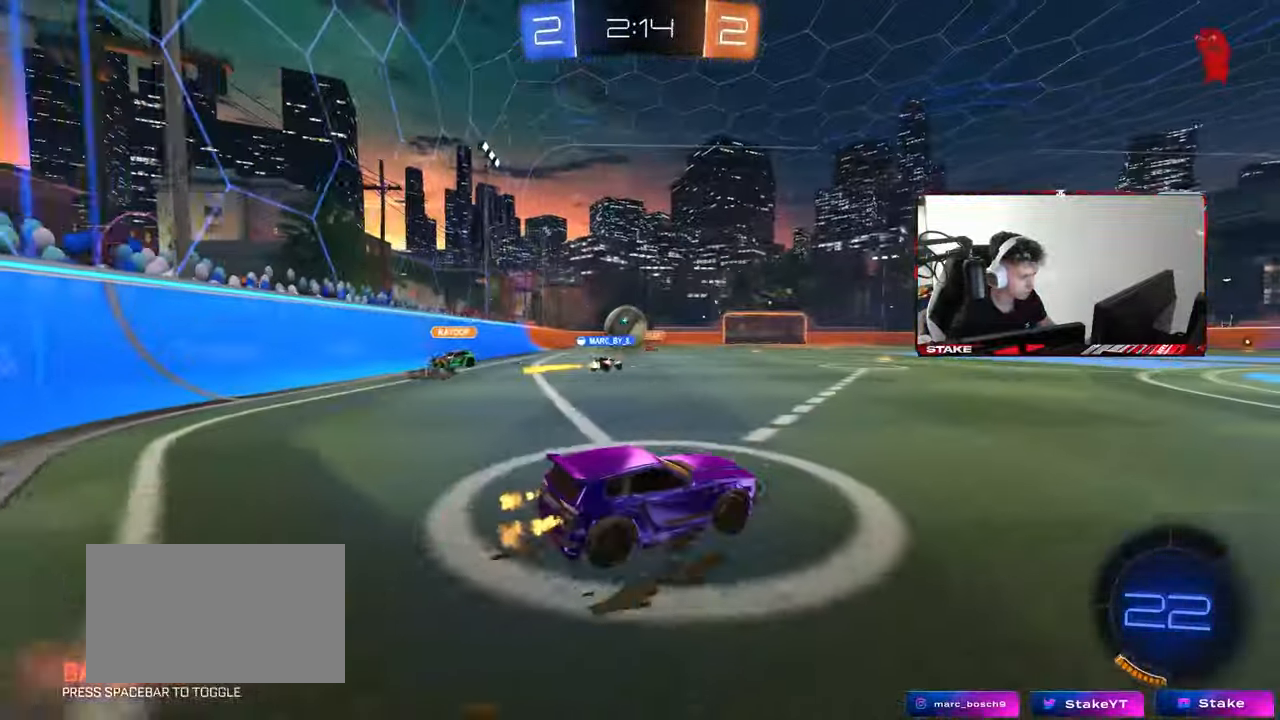
Gameplay with keyboard and mouse; each line is a JSON object with the keys and mouse buttons held at the frame after it. "events" lists presses ("down") and releases ("up") of "1", "2", "3", "4", "5", "a", "alt", "c", "caps_lock", "ctrl", "d", "e", "f", "g", "q", "r", "s", "shift", "space", "t", "tab", "v", "w", "x", "z", "mouse_left", "mouse_wheel" and "mouse_right" between this image and that frame as [ms after this image, input, new state], when the widget could be followed in between. "mouse_left", "mouse_wheel", "mouse_right" = the "left", "wheel", "right" buttons of the "mouse" list. No other keys are recorded. "wheel" means that the mouse wheel is clicked or scrolled. "mouse_move" is the direction in which the mouse moves at that frame (one of eight, or "still"), when it could be read.
{"keys": ["w"], "mouse": [], "mouse_move": "still", "events": [[100, "space", "down"], [250, "d", "down"], [283, "space", "up"], [333, "d", "up"]]}
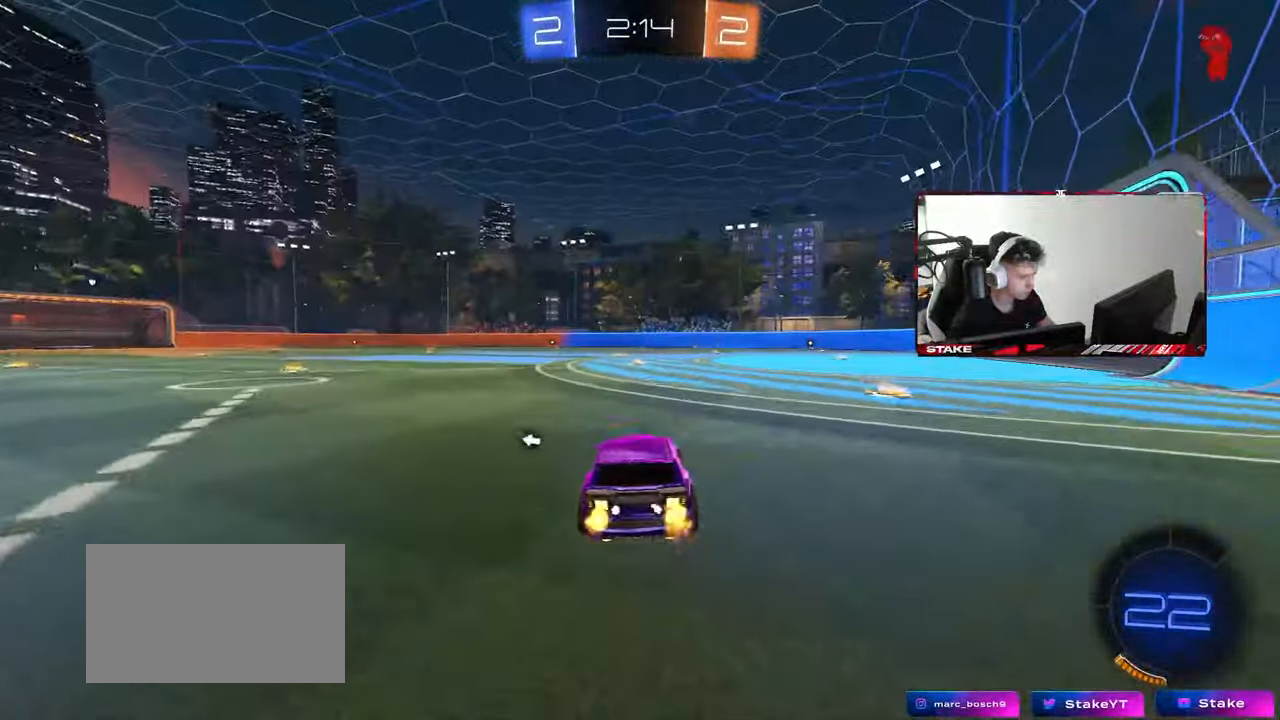
{"keys": ["d", "s", "shift"], "mouse": ["left"], "mouse_move": "still", "events": [[67, "a", "down"], [67, "space", "down"], [117, "mouse_left", "down"], [117, "mouse_right", "down"], [217, "a", "up"], [217, "d", "down"], [217, "mouse_right", "up"], [217, "shift", "down"], [267, "mouse_right", "down"], [267, "space", "up"], [317, "s", "down"], [317, "w", "up"], [450, "mouse_right", "up"]]}
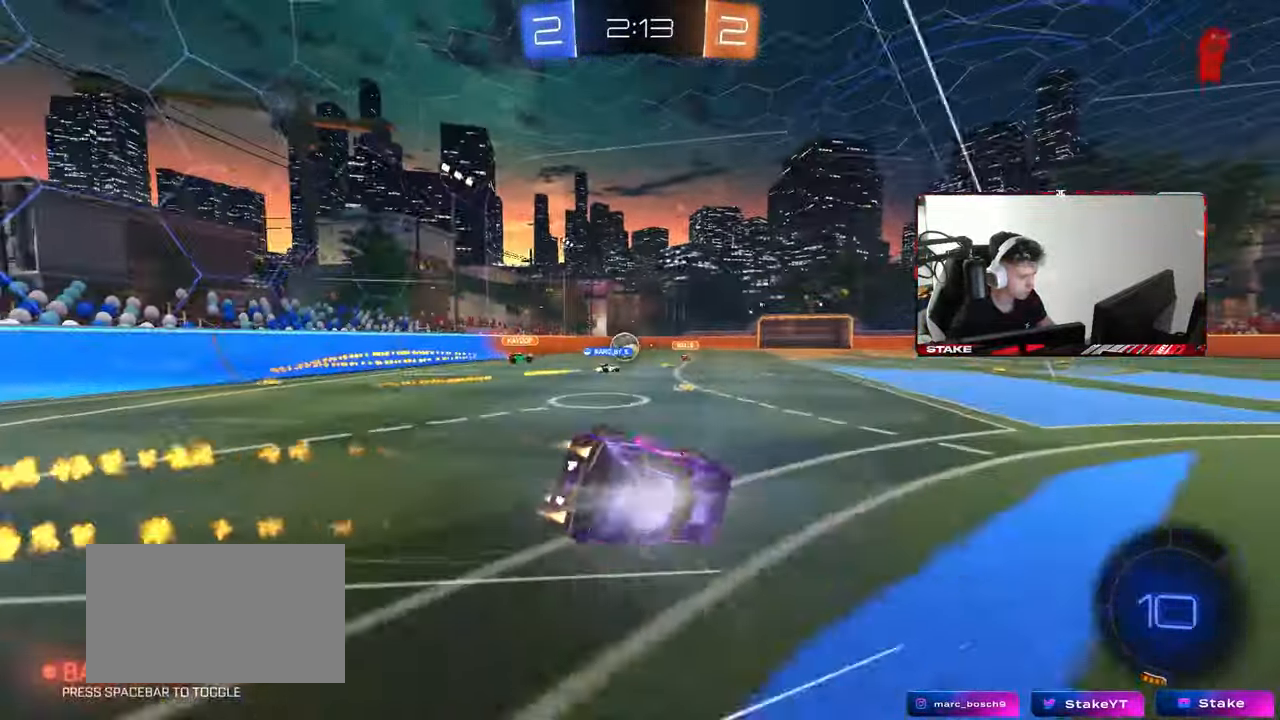
{"keys": ["d", "s", "shift"], "mouse": [], "mouse_move": "still", "events": [[183, "mouse_left", "up"], [183, "s", "up"], [267, "s", "down"]]}
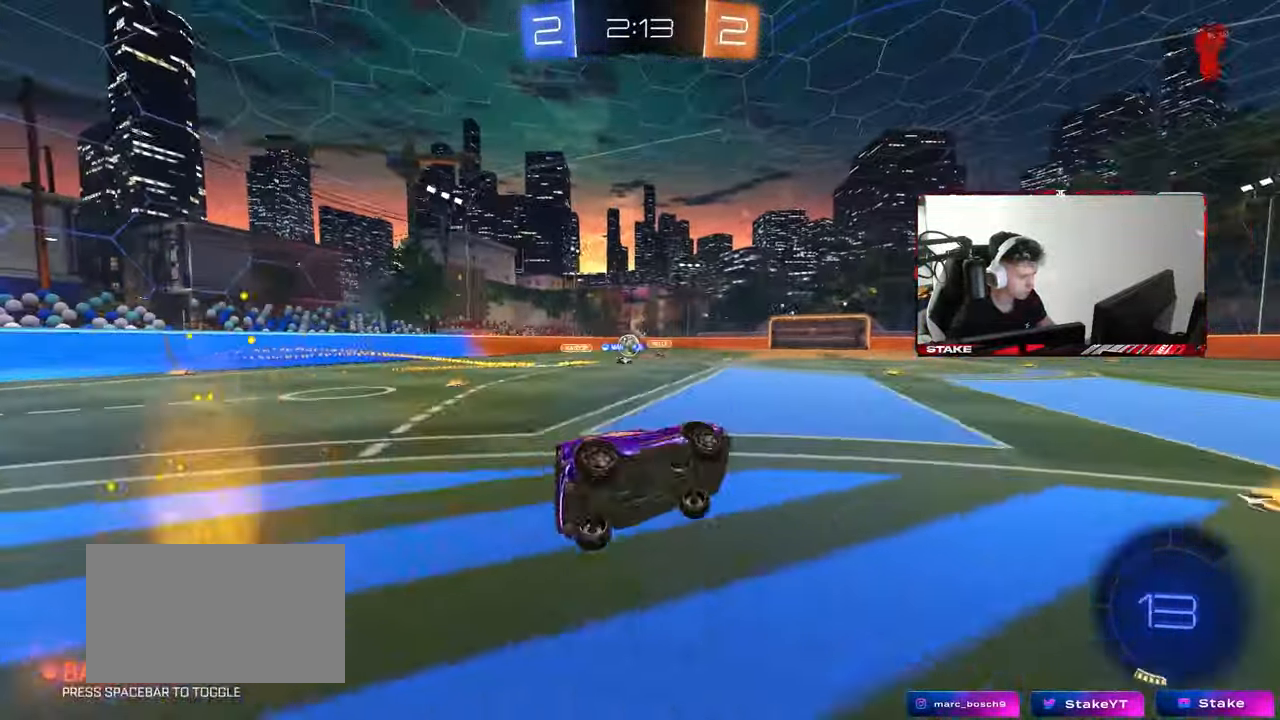
{"keys": ["w"], "mouse": [], "mouse_move": "still", "events": [[17, "s", "up"], [17, "shift", "up"], [100, "d", "up"], [150, "d", "down"], [250, "d", "up"], [250, "w", "down"]]}
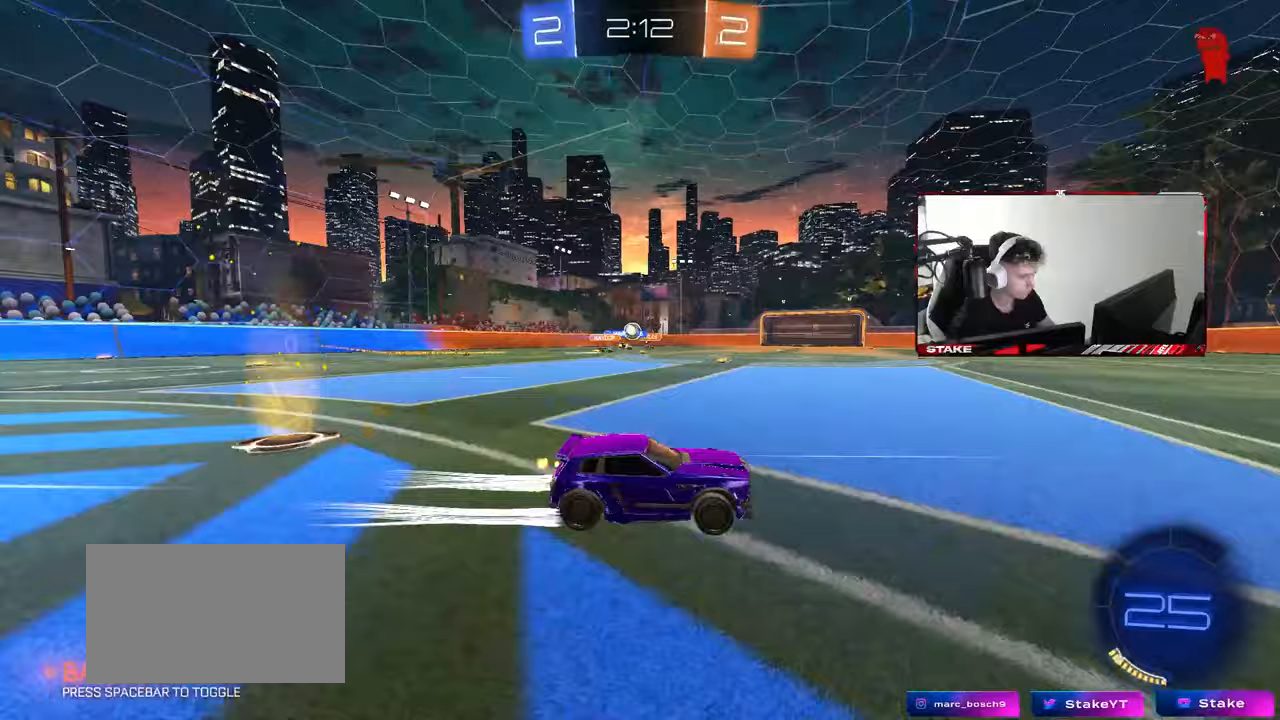
{"keys": ["a", "w"], "mouse": [], "mouse_move": "still", "events": [[300, "mouse_left", "down"], [450, "a", "down"], [500, "mouse_left", "up"]]}
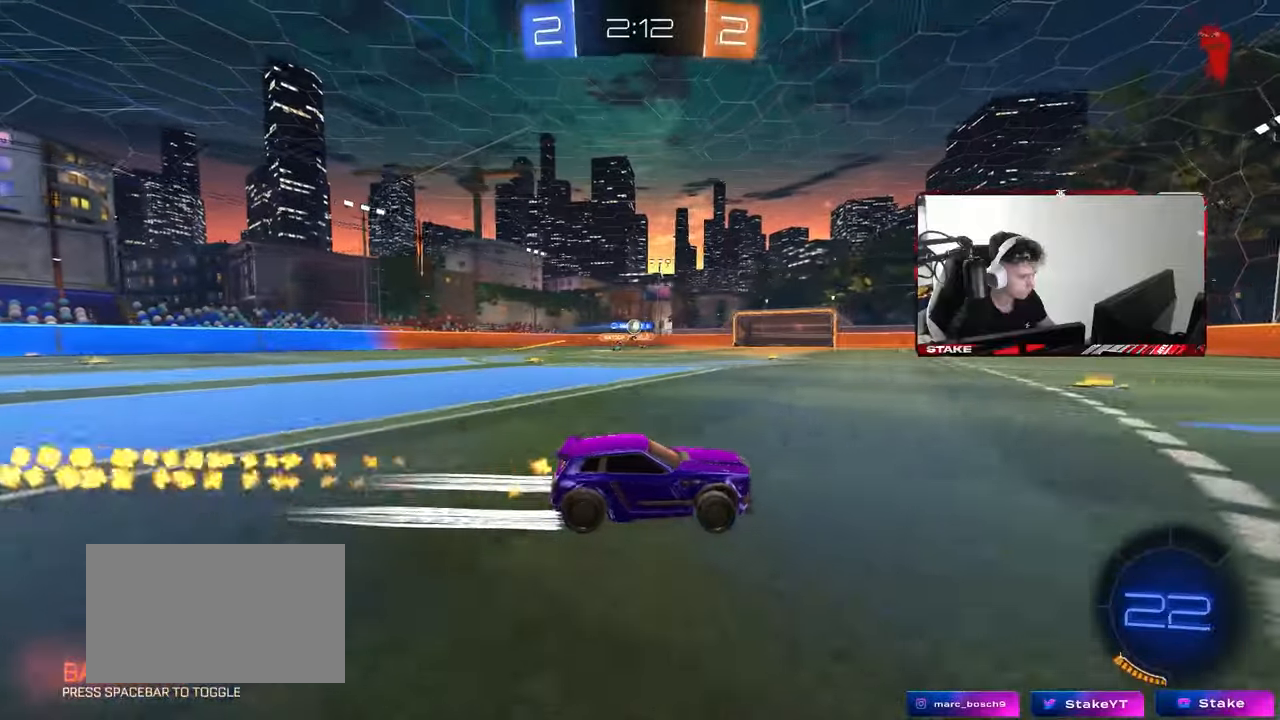
{"keys": ["w"], "mouse": [], "mouse_move": "still", "events": [[50, "a", "up"]]}
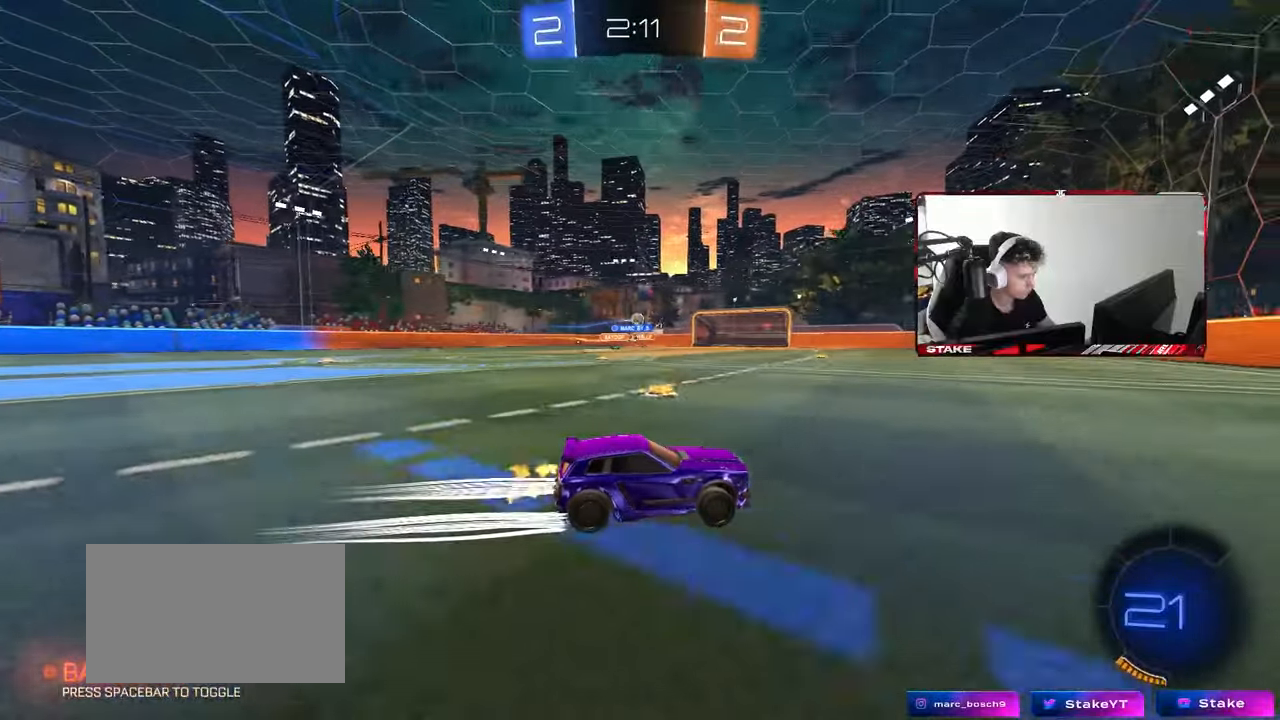
{"keys": ["w"], "mouse": [], "mouse_move": "still", "events": [[100, "a", "down"], [150, "a", "up"]]}
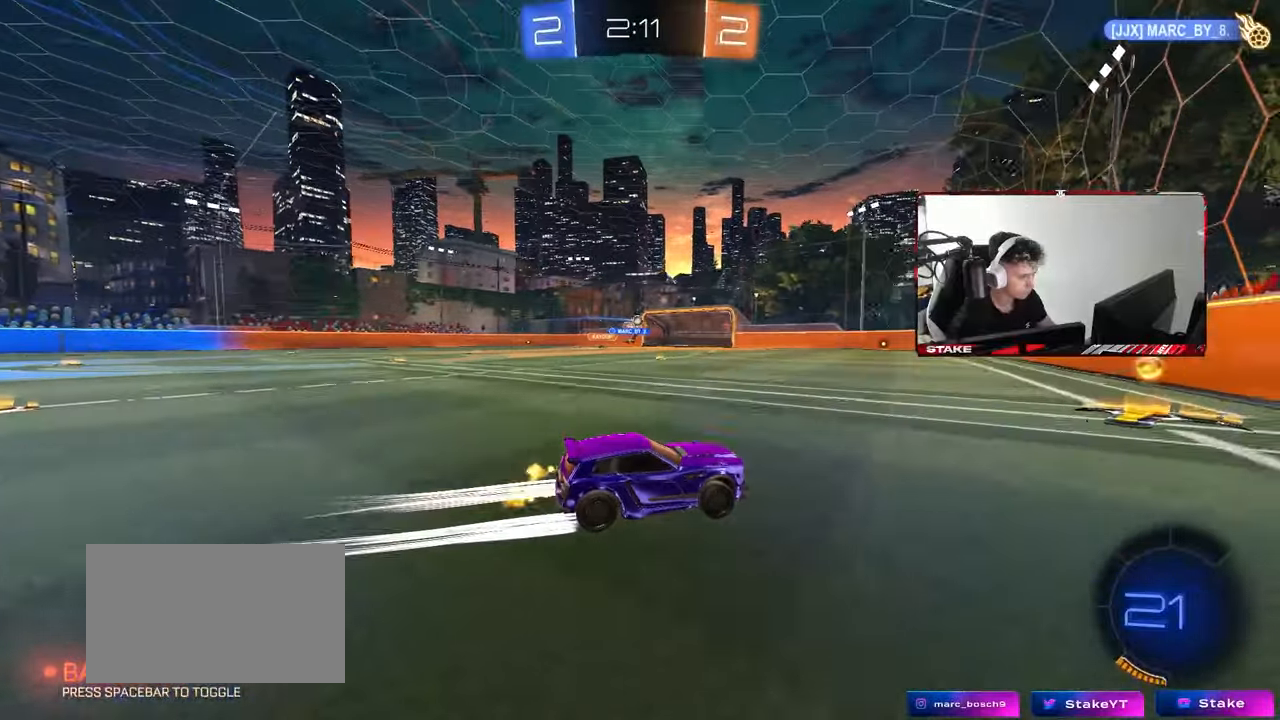
{"keys": ["a", "w"], "mouse": [], "mouse_move": "still", "events": [[117, "a", "down"], [117, "shift", "down"], [217, "shift", "up"], [300, "a", "up"], [500, "a", "down"]]}
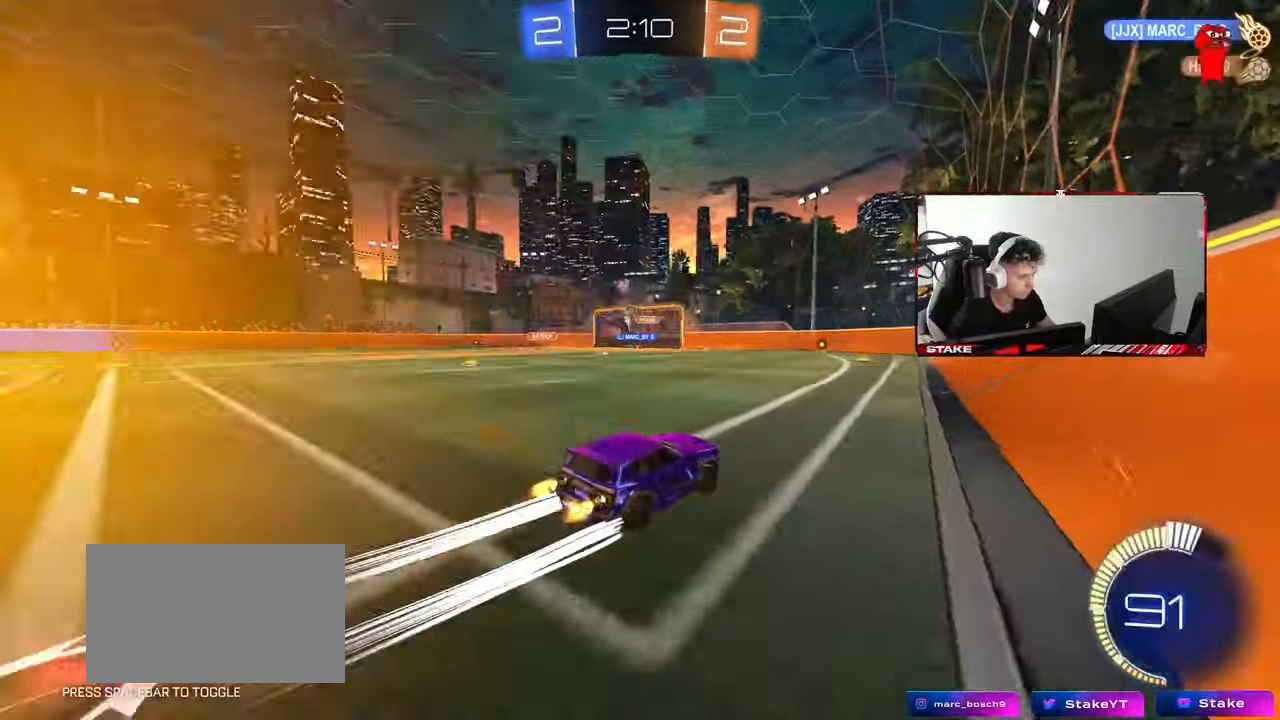
{"keys": ["w"], "mouse": ["left"], "mouse_move": "still", "events": [[83, "shift", "down"], [133, "w", "up"], [233, "shift", "up"], [367, "mouse_left", "down"], [417, "a", "up"], [417, "w", "down"]]}
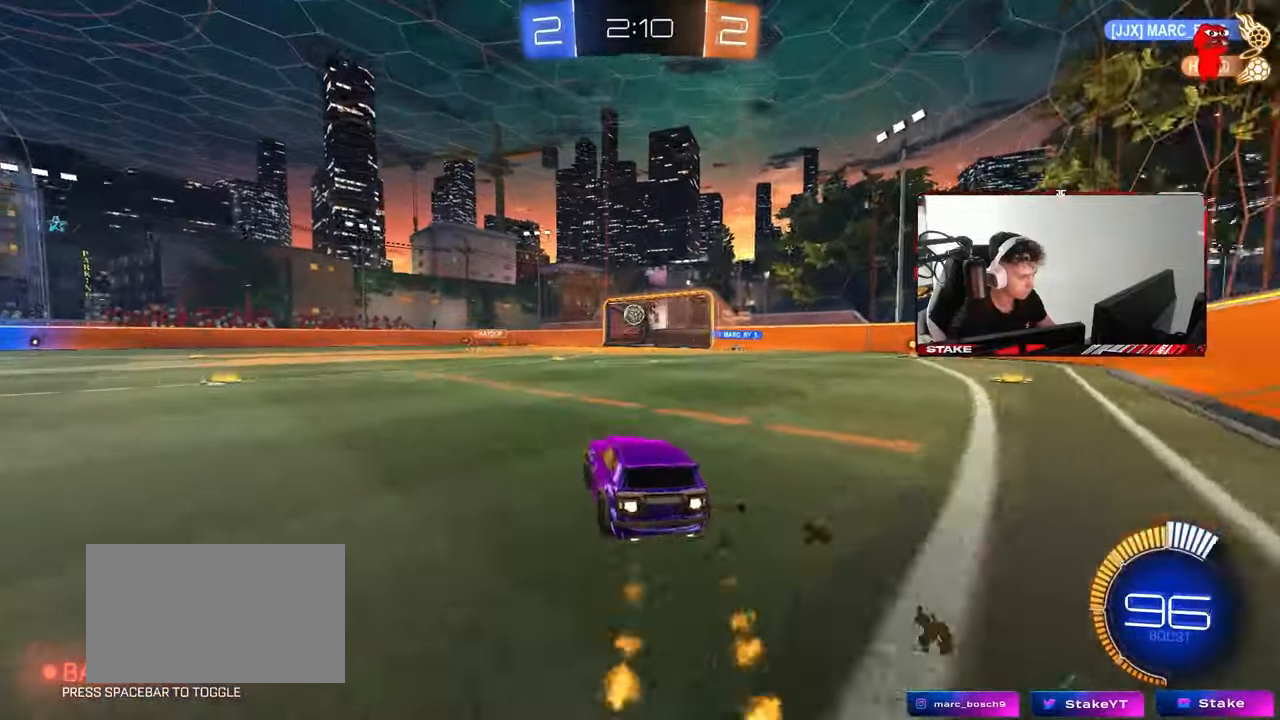
{"keys": ["a"], "mouse": ["left"], "mouse_move": "down-left", "events": [[50, "mouse_left", "up"], [200, "d", "down"], [200, "w", "up"], [300, "mouse_right", "down"], [300, "s", "down"], [333, "a", "down"], [383, "d", "up"], [433, "mouse_left", "down"], [433, "s", "up"], [483, "mouse_right", "up"]]}
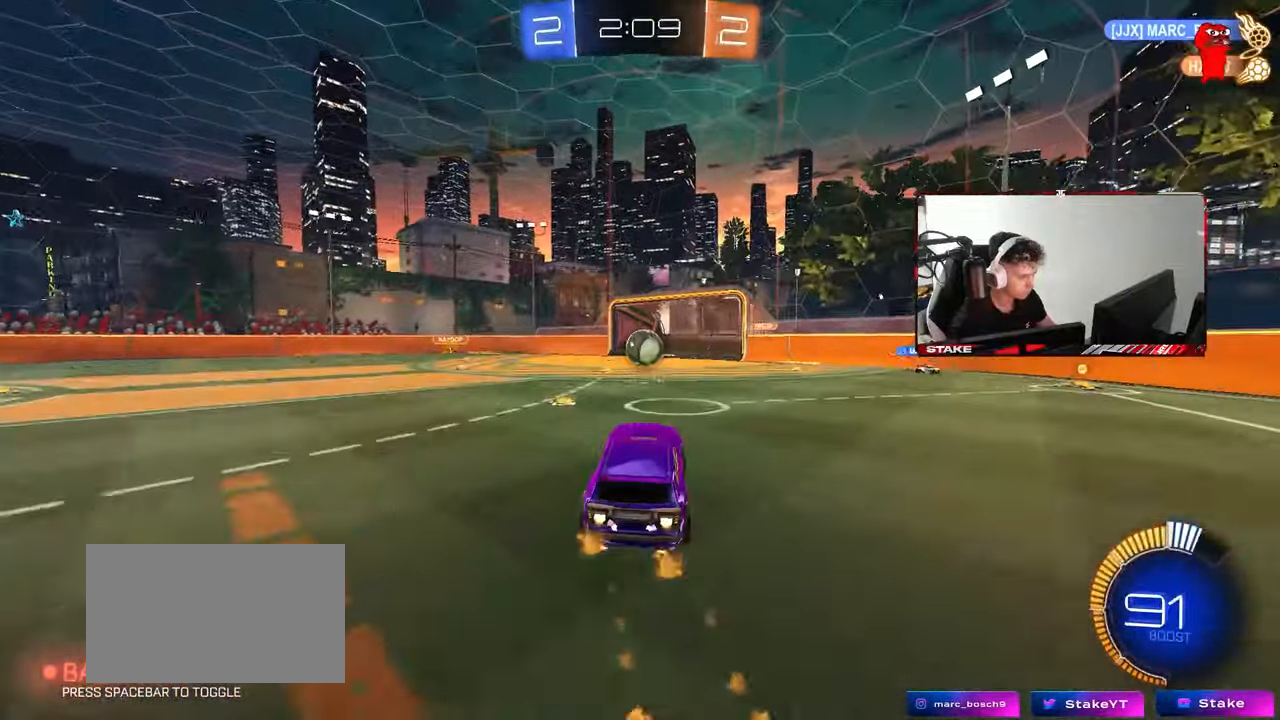
{"keys": ["d", "s", "shift"], "mouse": ["left", "right"], "mouse_move": "still", "events": [[67, "a", "up"], [117, "d", "down"], [300, "d", "up"], [300, "shift", "down"], [350, "d", "down"], [350, "w", "down"], [400, "mouse_right", "down"], [450, "s", "down"], [500, "w", "up"]]}
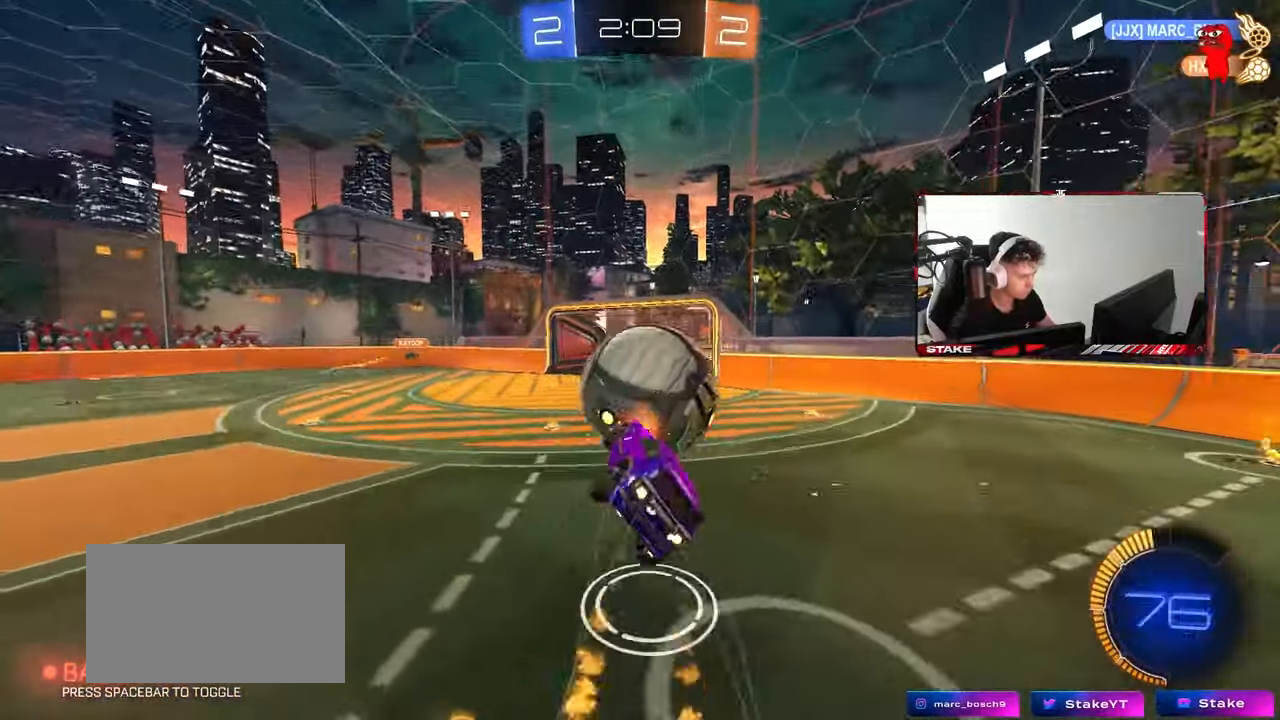
{"keys": ["d", "s"], "mouse": ["left"], "mouse_move": "still", "events": [[50, "mouse_right", "up"], [83, "mouse_left", "up"], [183, "s", "up"], [233, "mouse_left", "down"], [267, "s", "down"], [367, "shift", "up"]]}
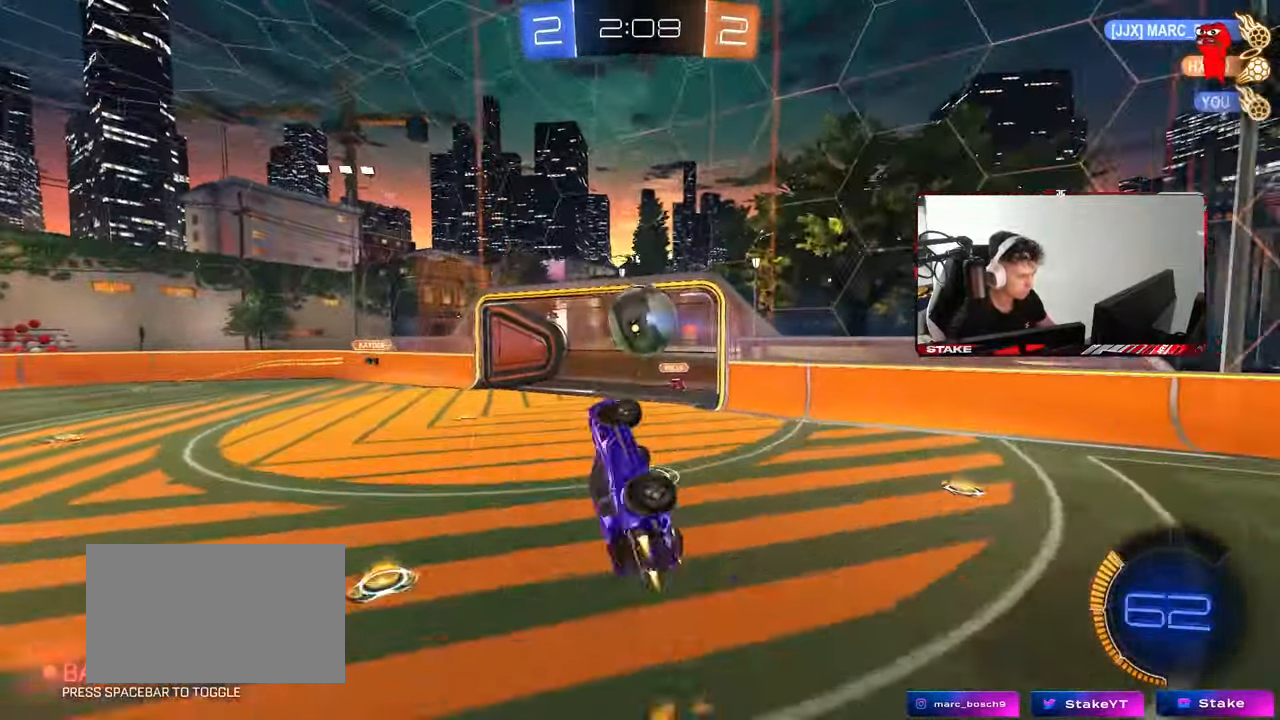
{"keys": ["w"], "mouse": [], "mouse_move": "still", "events": [[17, "a", "down"], [50, "d", "up"], [100, "mouse_left", "up"], [250, "d", "down"], [250, "s", "up"], [250, "shift", "down"], [300, "a", "up"], [333, "w", "down"], [433, "shift", "up"], [483, "d", "up"]]}
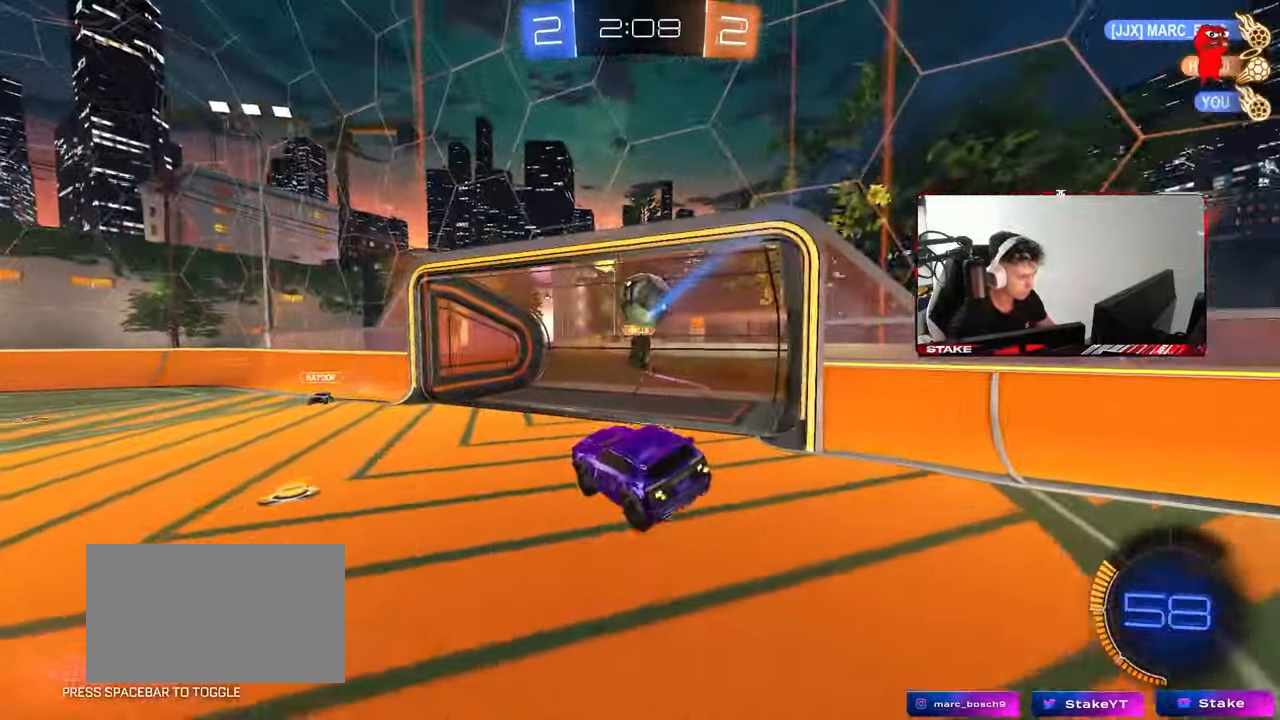
{"keys": ["w"], "mouse": [], "mouse_move": "still", "events": [[17, "w", "up"], [250, "space", "down"], [350, "d", "down"], [450, "space", "up"], [450, "w", "down"], [500, "d", "up"]]}
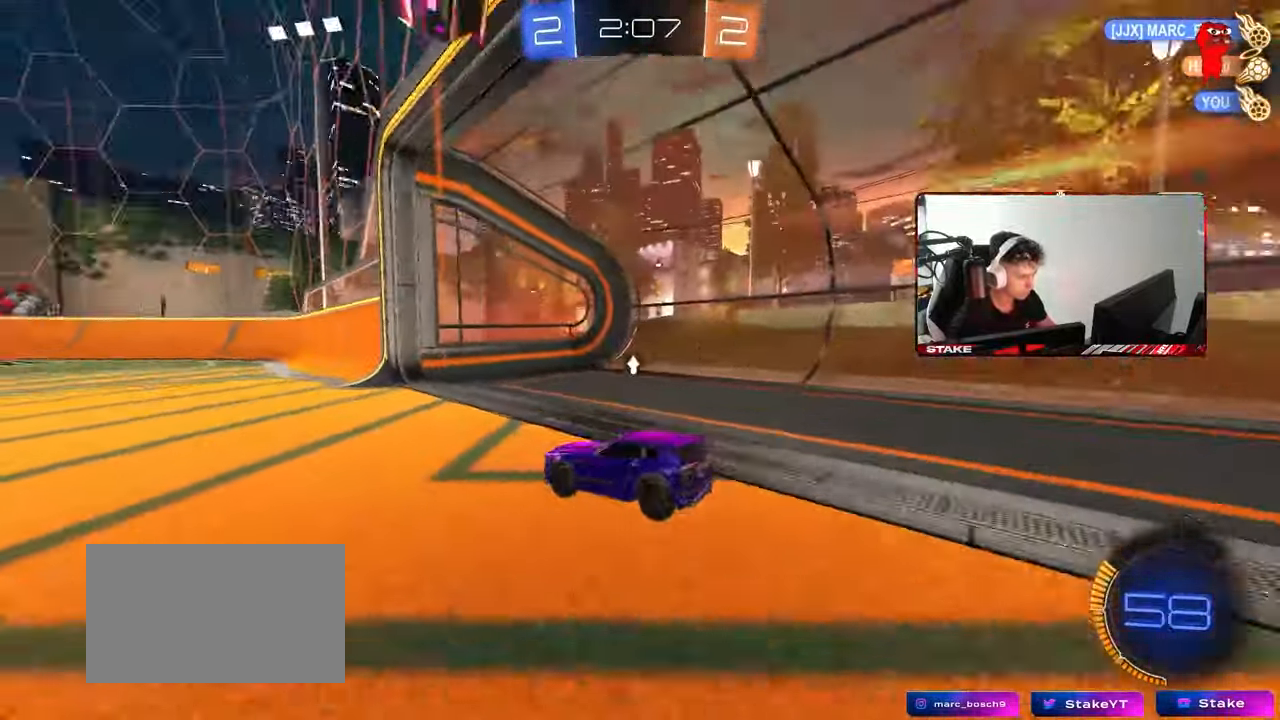
{"keys": ["a", "w"], "mouse": [], "mouse_move": "still", "events": [[33, "a", "down"], [133, "a", "up"], [183, "d", "down"], [317, "d", "up"], [367, "a", "down"]]}
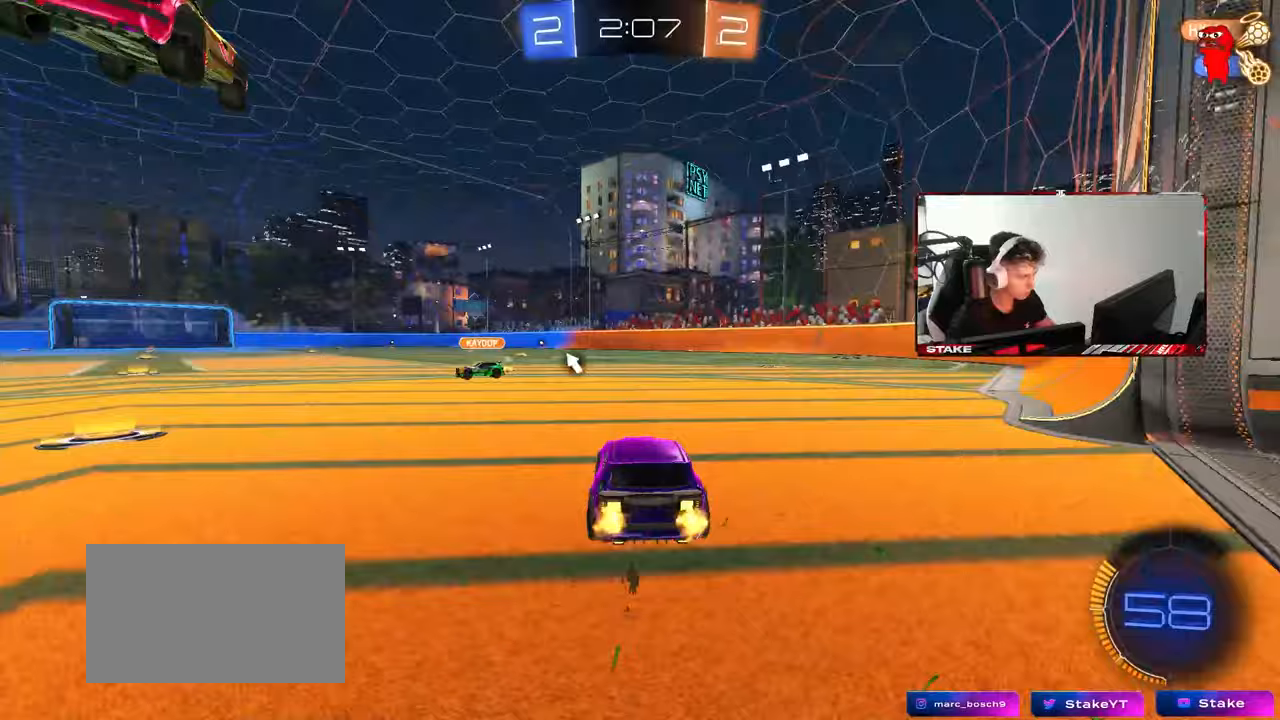
{"keys": ["d", "w"], "mouse": [], "mouse_move": "still", "events": [[50, "mouse_left", "down"], [283, "shift", "down"], [333, "mouse_left", "up"], [333, "shift", "up"], [383, "a", "up"], [383, "d", "down"]]}
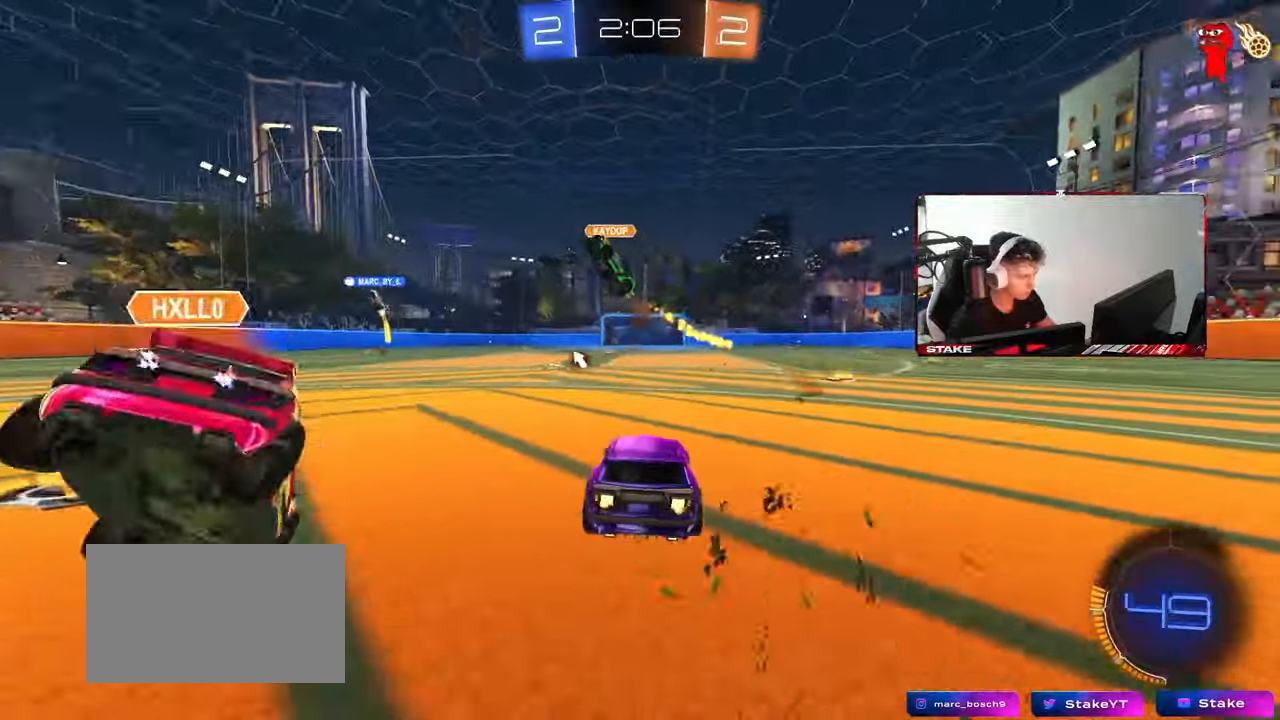
{"keys": ["w"], "mouse": [], "mouse_move": "still", "events": [[17, "shift", "down"], [67, "space", "down"], [117, "shift", "up"], [267, "space", "up"], [350, "d", "up"]]}
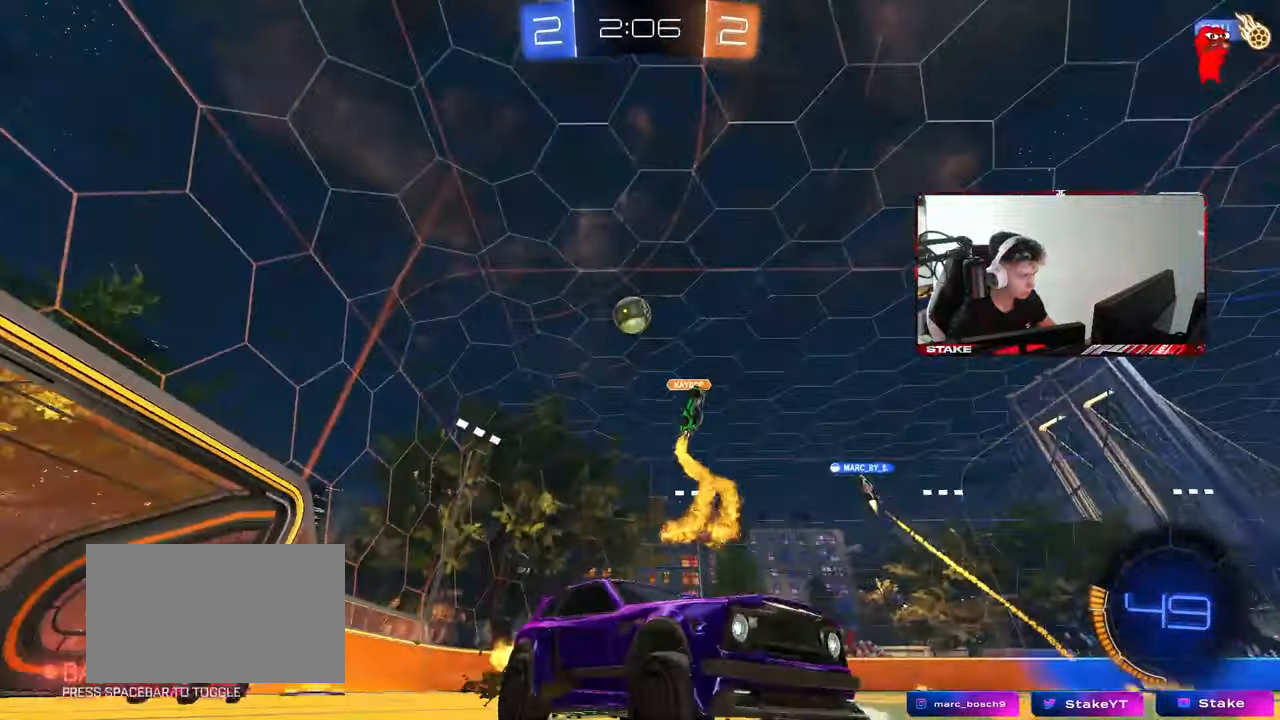
{"keys": ["a", "w"], "mouse": [], "mouse_move": "still", "events": [[50, "a", "down"], [50, "shift", "down"], [183, "shift", "up"]]}
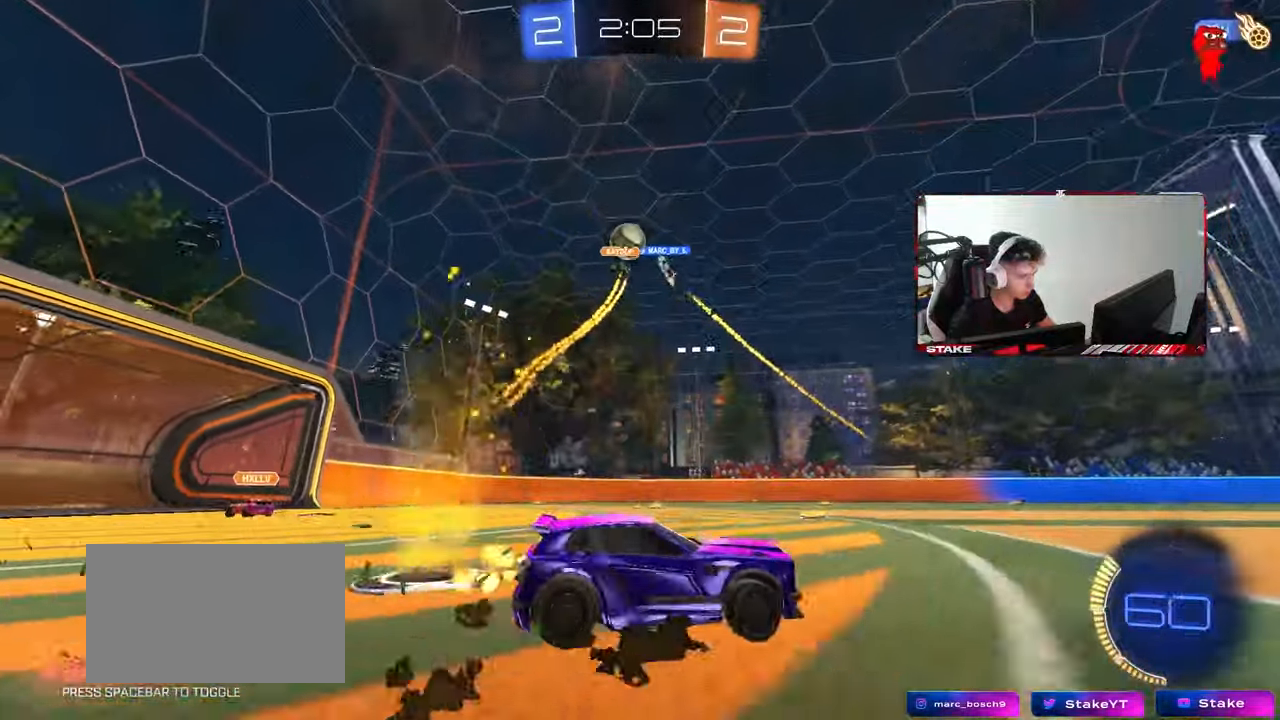
{"keys": ["a", "w"], "mouse": [], "mouse_move": "still", "events": [[150, "shift", "down"], [433, "shift", "up"]]}
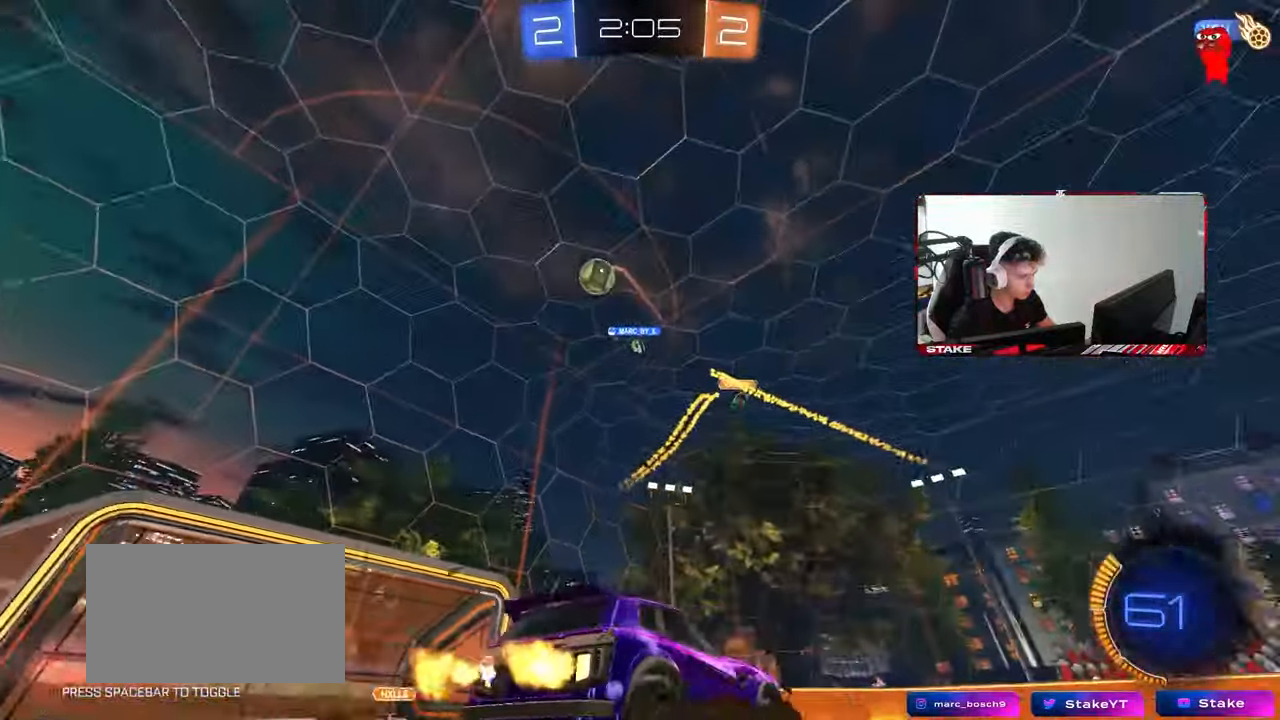
{"keys": ["a", "w"], "mouse": ["left"], "mouse_move": "still", "events": [[167, "mouse_left", "down"]]}
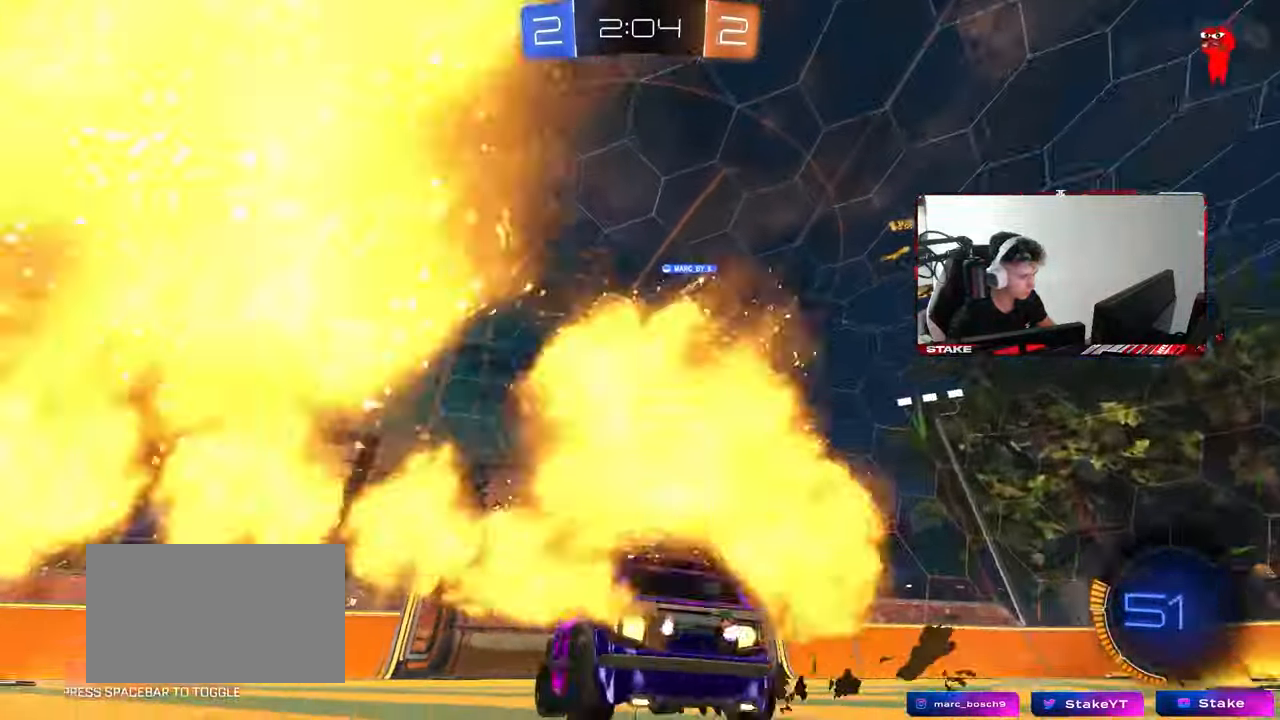
{"keys": ["a"], "mouse": ["left"], "mouse_move": "still", "events": [[133, "a", "up"], [133, "mouse_right", "down"], [133, "w", "up"], [183, "d", "down"], [233, "s", "down"], [367, "a", "down"], [367, "d", "up"], [367, "shift", "down"], [467, "mouse_right", "up"], [467, "s", "up"], [467, "shift", "up"]]}
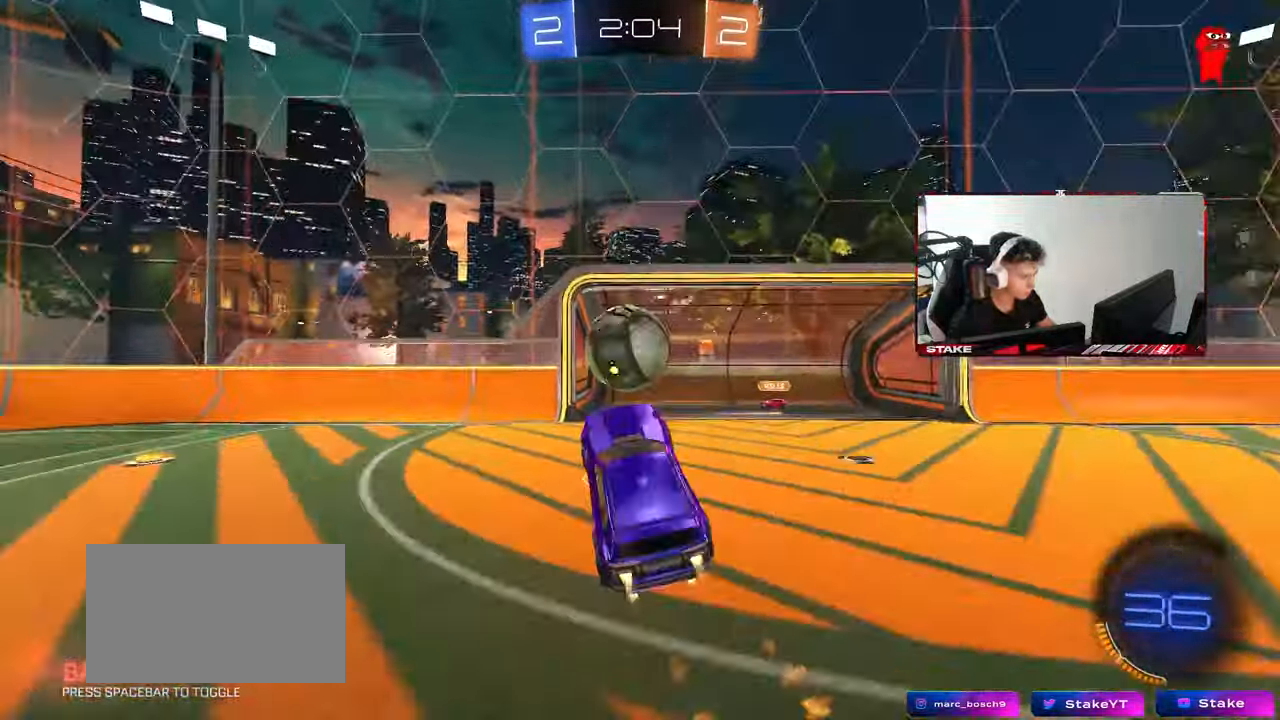
{"keys": ["d", "s", "shift"], "mouse": ["left"], "events": [[200, "w", "down"], [250, "a", "up"], [300, "mouse_right", "down"], [333, "d", "down"], [383, "shift", "down"], [433, "s", "down"], [433, "w", "up"], [483, "mouse_right", "up"]]}
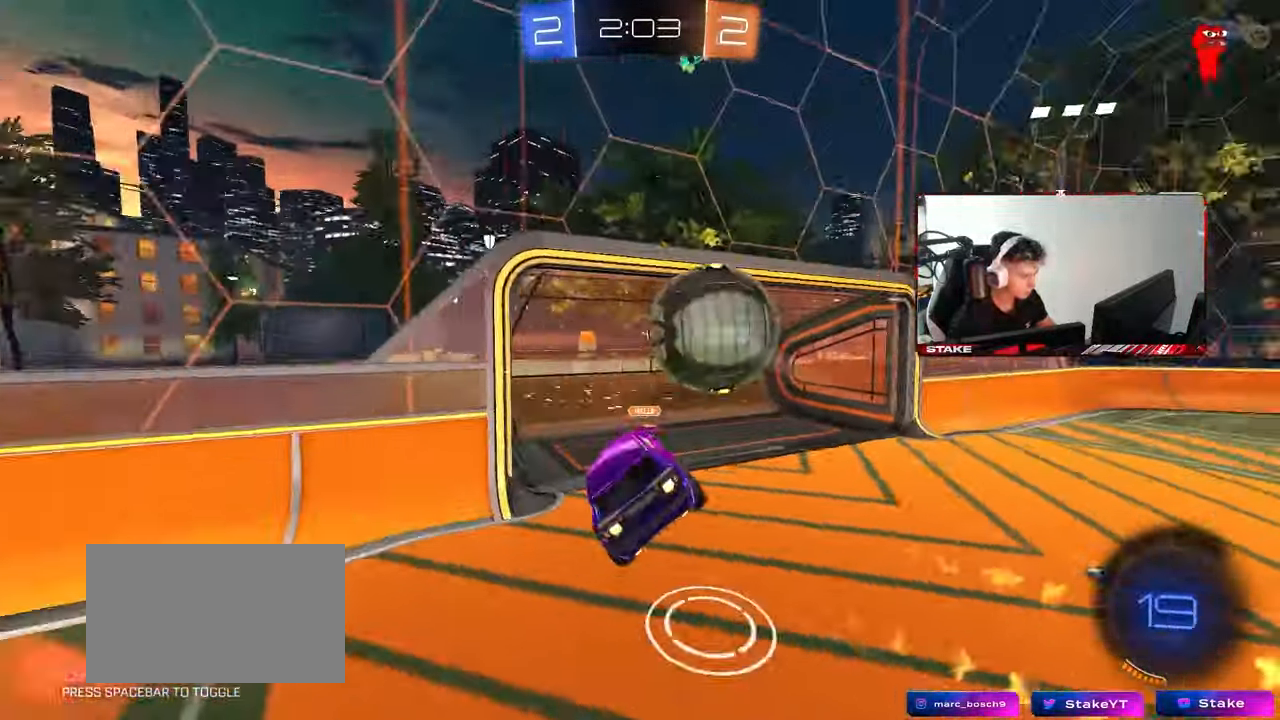
{"keys": ["d"], "mouse": [], "mouse_move": "still", "events": [[67, "mouse_left", "up"], [450, "shift", "up"], [500, "s", "up"]]}
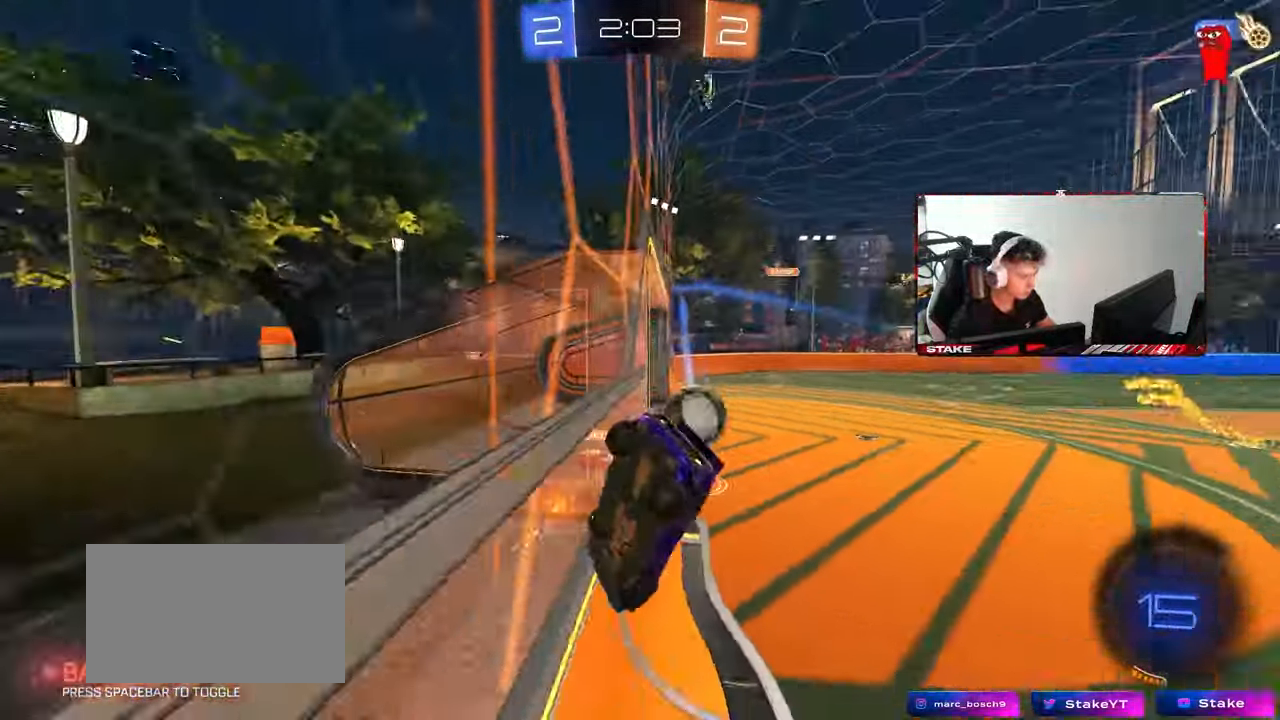
{"keys": ["d", "w"], "mouse": [], "mouse_move": "still", "events": [[33, "d", "up"], [83, "w", "down"], [267, "d", "down"]]}
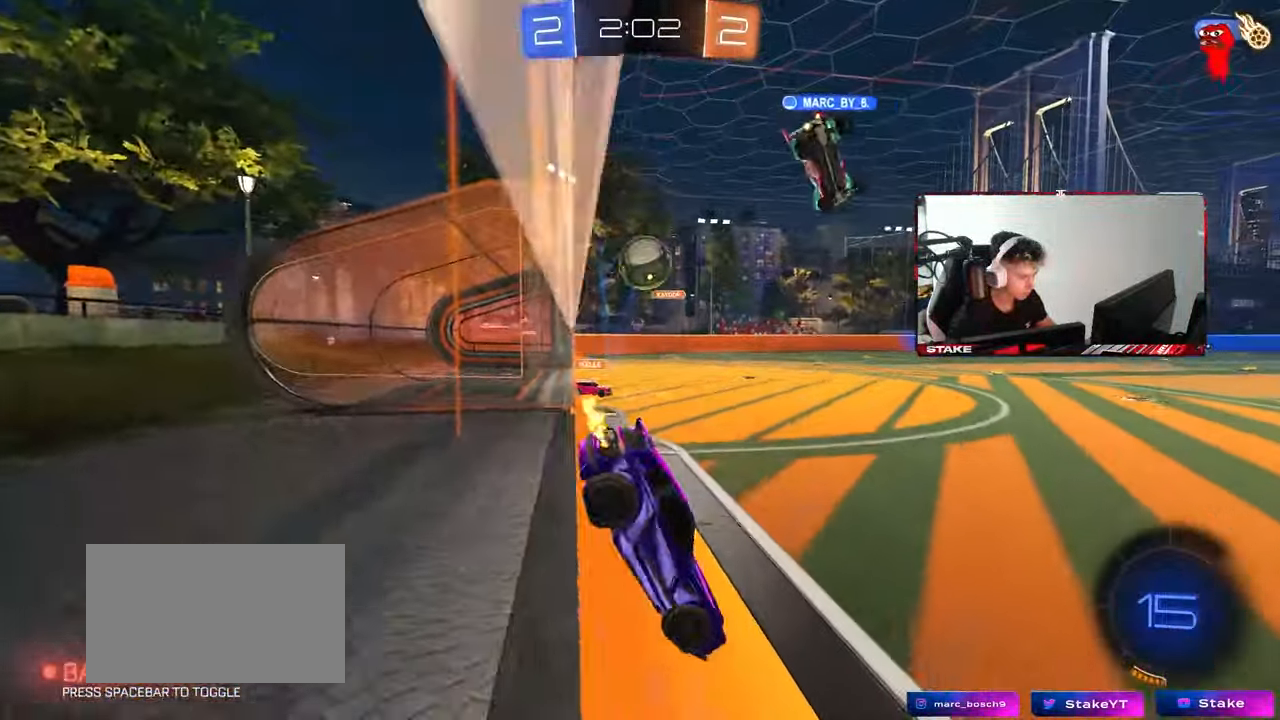
{"keys": ["w"], "mouse": ["left"], "mouse_move": "still", "events": [[150, "space", "down"], [333, "mouse_left", "down"], [333, "space", "up"], [483, "d", "up"]]}
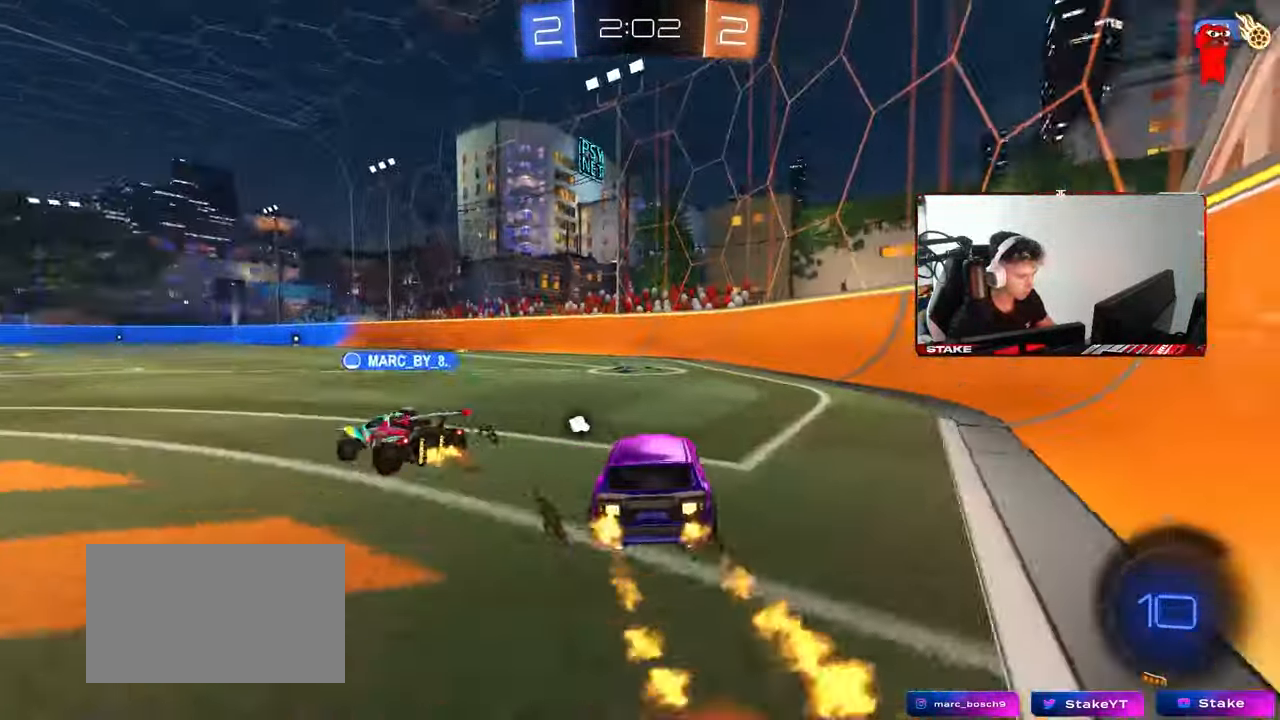
{"keys": ["a", "w"], "mouse": [], "mouse_move": "still", "events": [[217, "a", "down"], [267, "space", "down"], [300, "a", "up"], [400, "mouse_left", "up"], [450, "space", "up"], [500, "a", "down"]]}
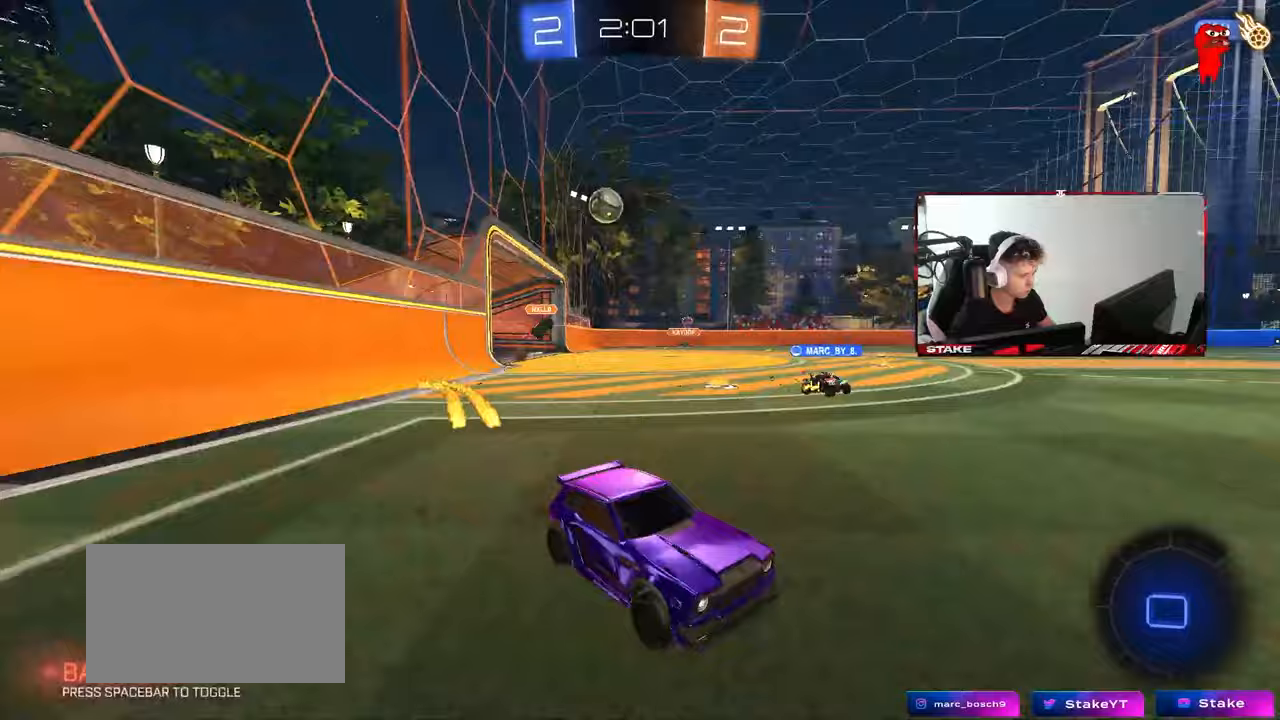
{"keys": ["a", "s", "shift"], "mouse": ["right"], "mouse_move": "right", "events": [[233, "a", "up"], [233, "mouse_left", "down"], [233, "mouse_right", "down"], [317, "a", "down"], [317, "mouse_right", "up"], [317, "shift", "down"], [367, "mouse_right", "down"], [417, "s", "down"], [417, "w", "up"], [467, "mouse_left", "up"]]}
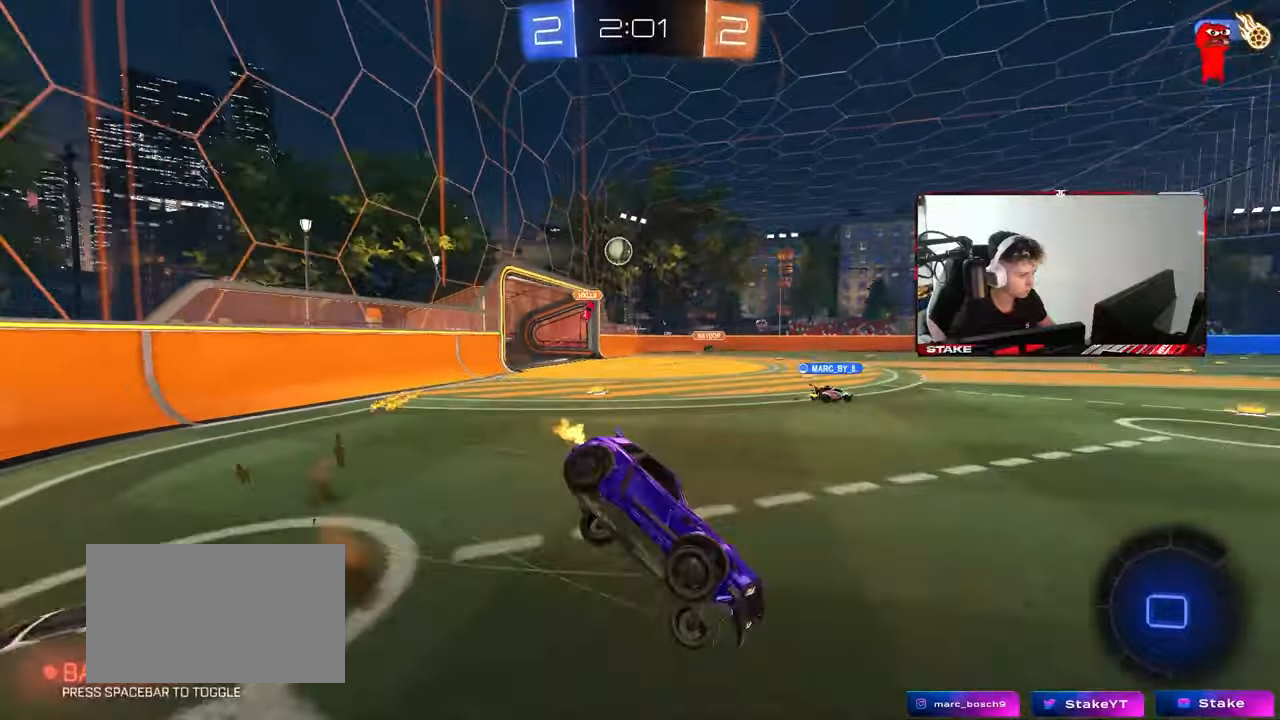
{"keys": ["a", "s", "shift"], "mouse": [], "mouse_move": "still", "events": [[17, "space", "down"], [50, "mouse_right", "up"], [200, "space", "up"], [283, "s", "up"], [433, "s", "down"]]}
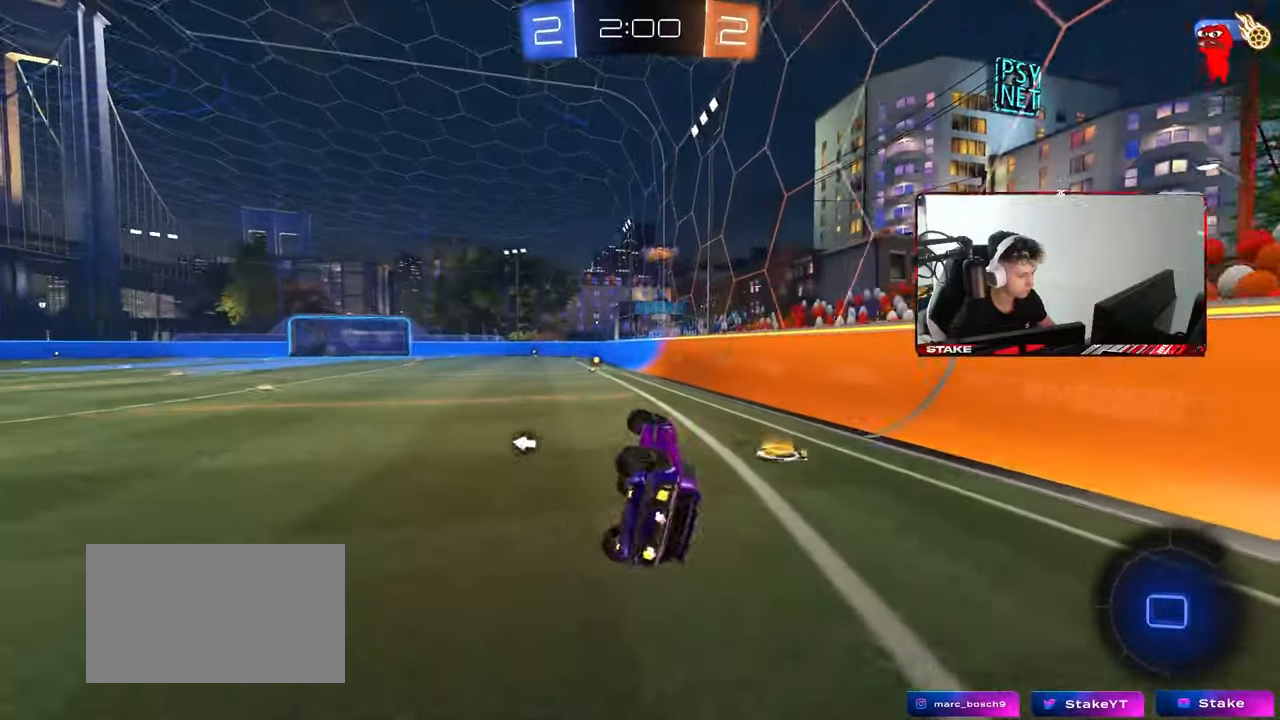
{"keys": ["w"], "mouse": [], "mouse_move": "still", "events": [[117, "s", "up"], [167, "a", "up"], [167, "shift", "up"], [400, "w", "down"]]}
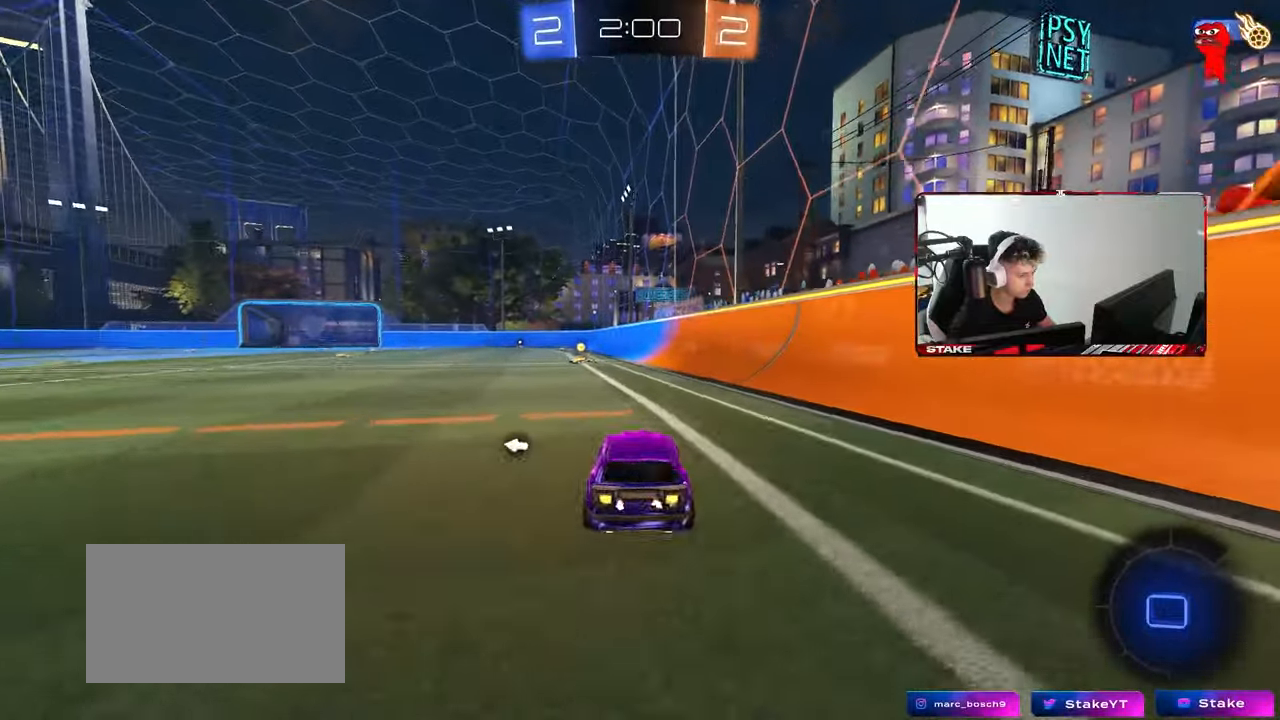
{"keys": ["a", "s", "shift", "space"], "mouse": [], "mouse_move": "still", "events": [[33, "d", "down"], [33, "mouse_right", "down"], [83, "a", "down"], [83, "d", "up"], [83, "shift", "down"], [133, "mouse_right", "up"], [183, "mouse_right", "down"], [233, "s", "down"], [233, "w", "up"], [317, "mouse_right", "up"], [417, "space", "down"]]}
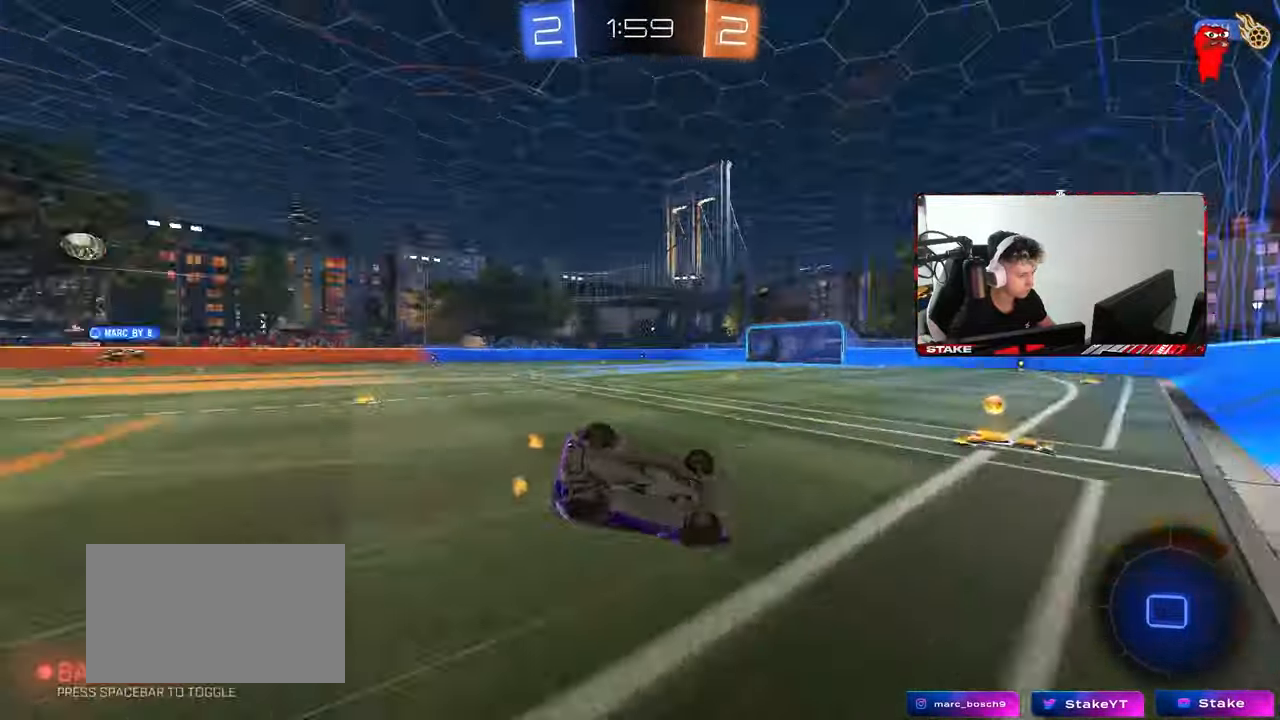
{"keys": [], "mouse": [], "mouse_move": "still", "events": [[150, "space", "up"], [200, "s", "up"], [333, "s", "down"], [433, "shift", "up"], [483, "a", "up"], [483, "s", "up"]]}